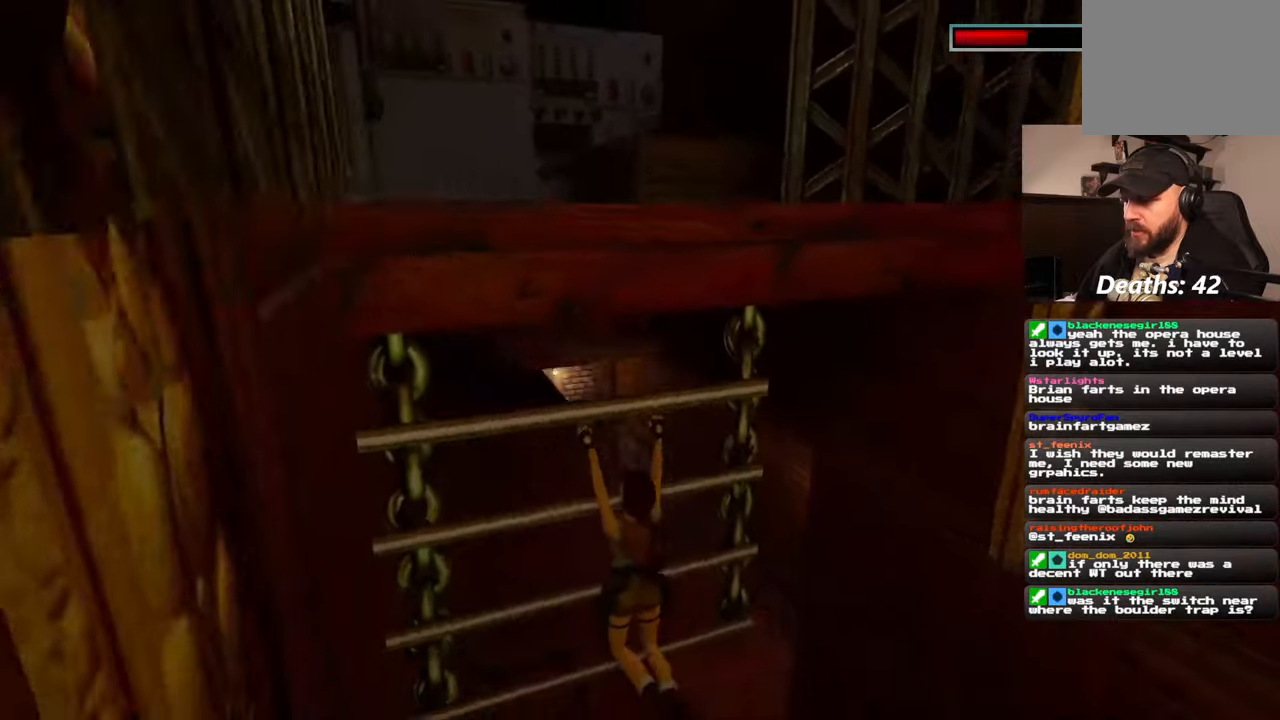
Gameplay with a controller (PlayStation layout); each line is a JSON object with the inputs held at the frame after it. "events" lists button and stick changes between this image and that frame as [ms after this image, input, new state], when the widget could be followed in between. Not read: L2 L3 R2 R3.
{"buttons": [], "left_stick": "center", "right_stick": "center", "events": [[300, "CIRCLE", "down"], [367, "CIRCLE", "up"]]}
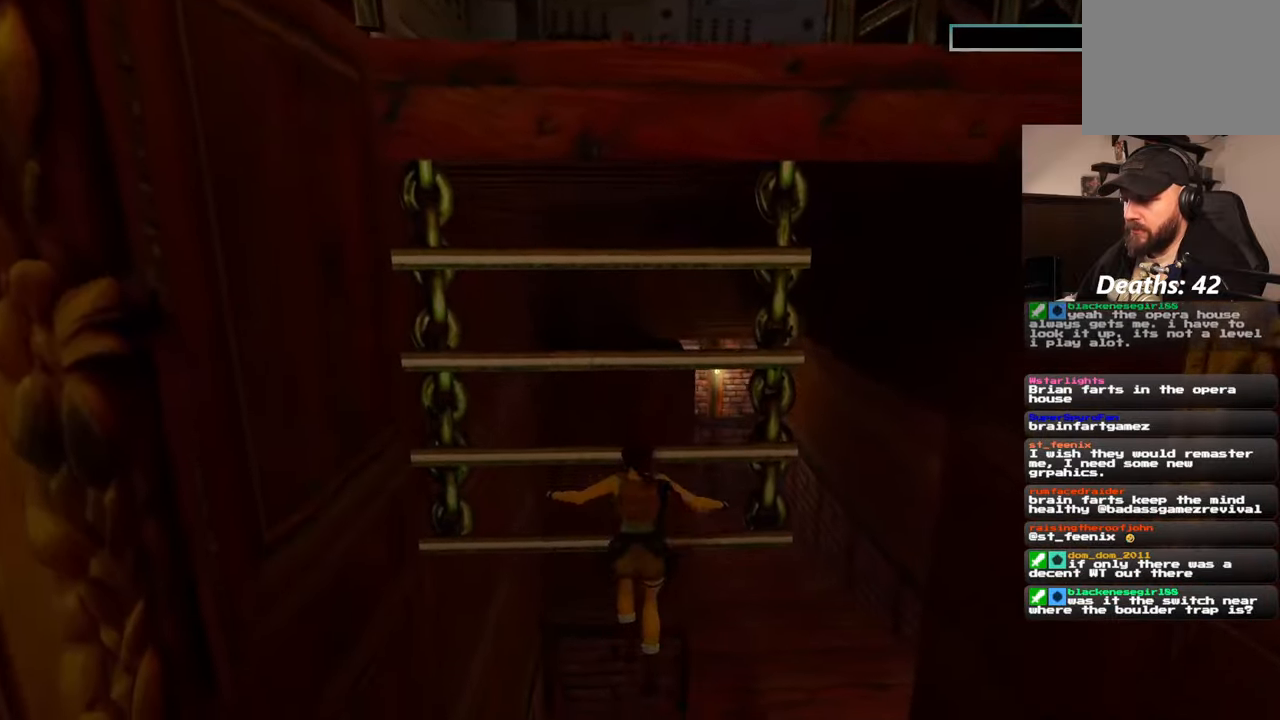
{"buttons": [], "left_stick": "up-right", "right_stick": "center", "events": [[200, "left_stick", "up-right"]]}
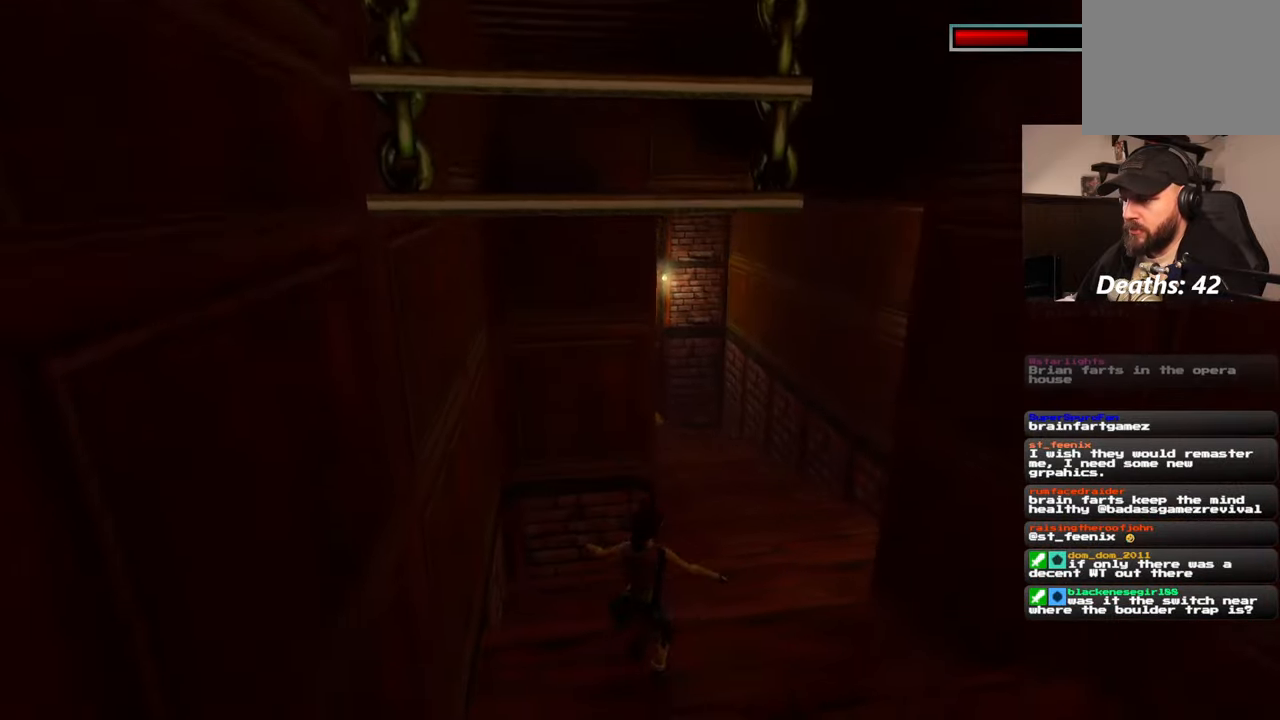
{"buttons": [], "left_stick": "up-right", "right_stick": "center", "events": [[333, "right_stick", "left"], [483, "right_stick", "center"]]}
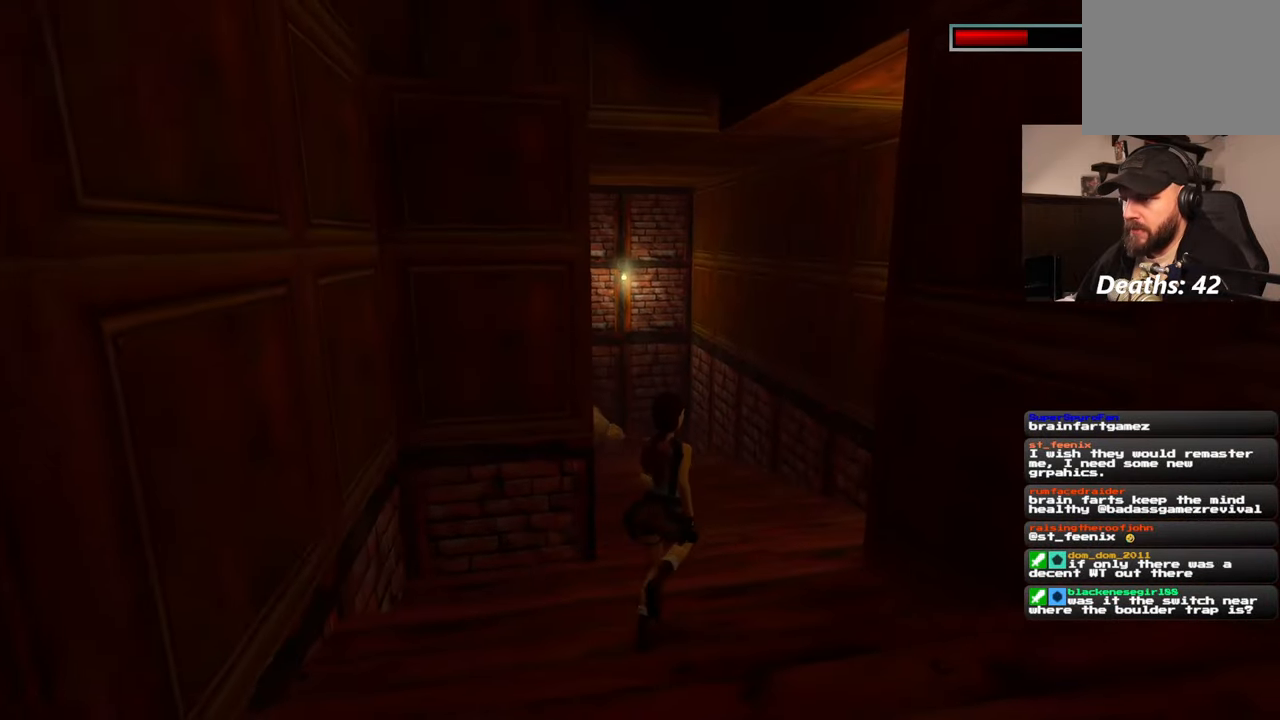
{"buttons": [], "left_stick": "down-left", "right_stick": "center", "events": [[117, "left_stick", "center"], [167, "left_stick", "down"], [167, "right_stick", "up-left"], [333, "left_stick", "down-left"], [433, "right_stick", "center"]]}
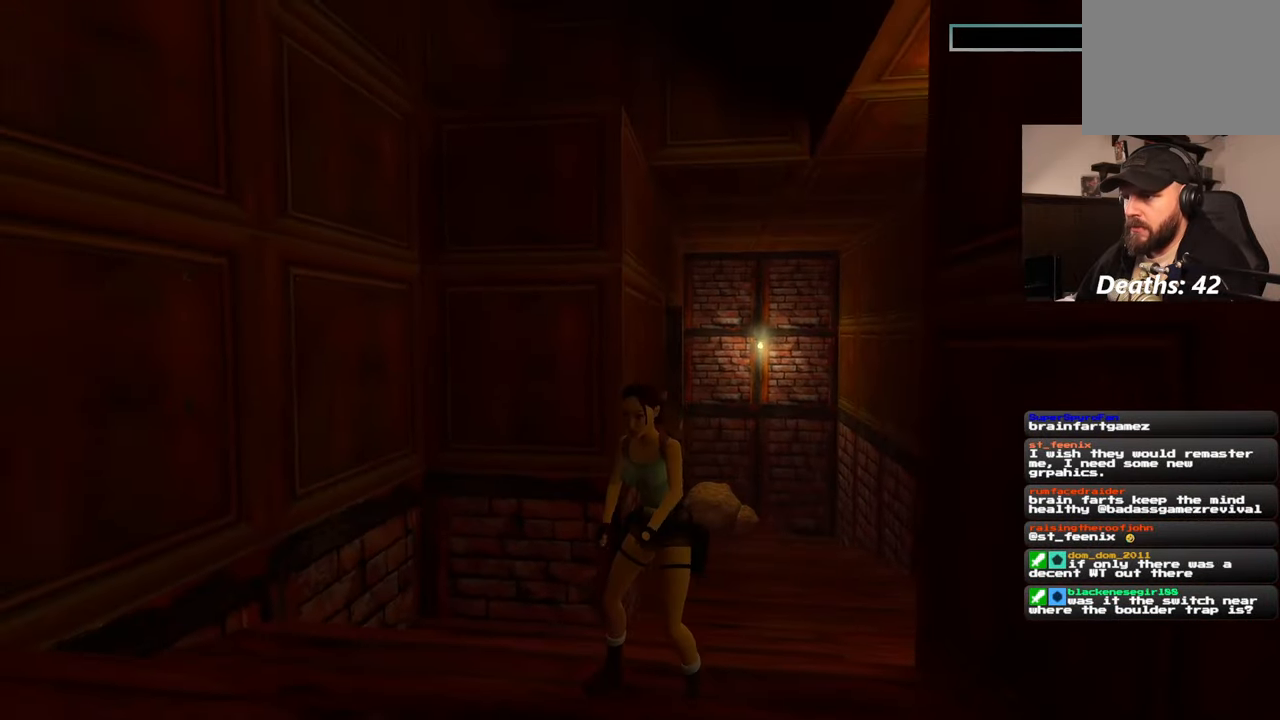
{"buttons": [], "left_stick": "center", "right_stick": "up-left", "events": [[233, "left_stick", "down-right"], [233, "right_stick", "up-left"], [317, "left_stick", "right"], [483, "left_stick", "center"]]}
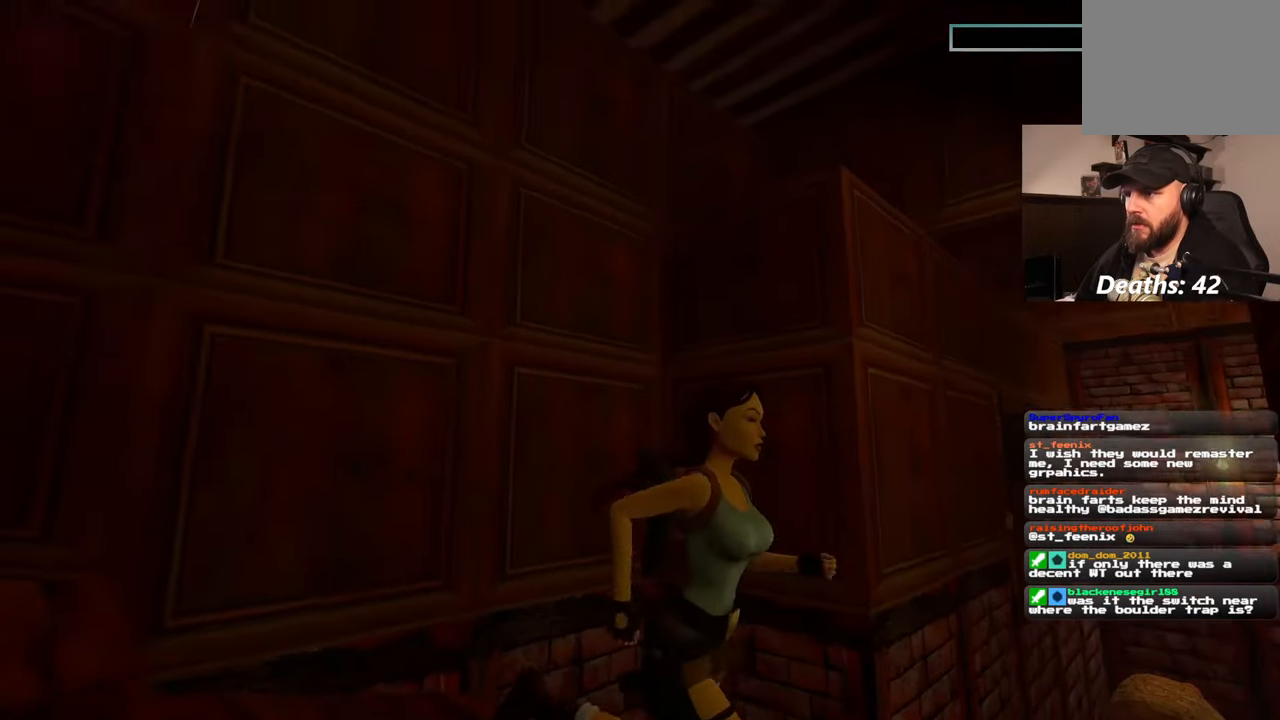
{"buttons": [], "left_stick": "center", "right_stick": "center", "events": [[17, "right_stick", "center"]]}
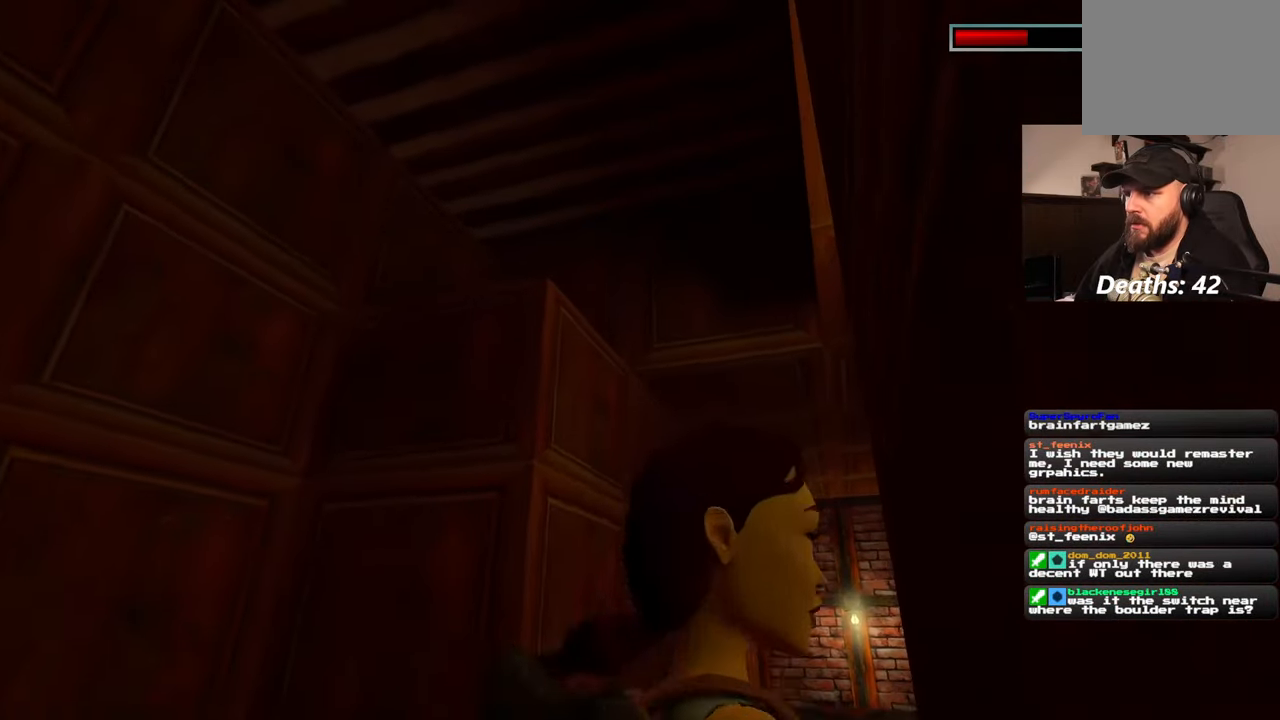
{"buttons": [], "left_stick": "up", "right_stick": "center", "events": [[33, "left_stick", "up"], [267, "right_stick", "down-right"], [367, "right_stick", "center"]]}
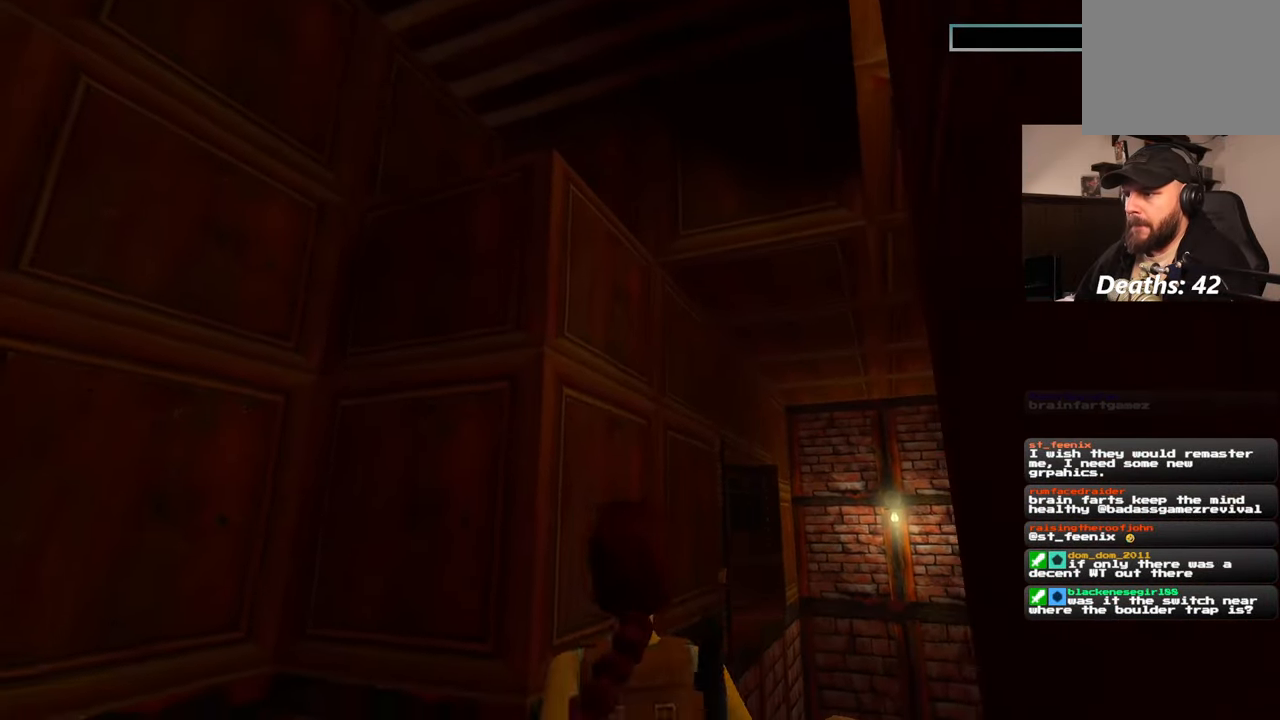
{"buttons": [], "left_stick": "up-right", "right_stick": "center", "events": [[133, "left_stick", "up-right"], [133, "right_stick", "up-right"], [250, "right_stick", "center"]]}
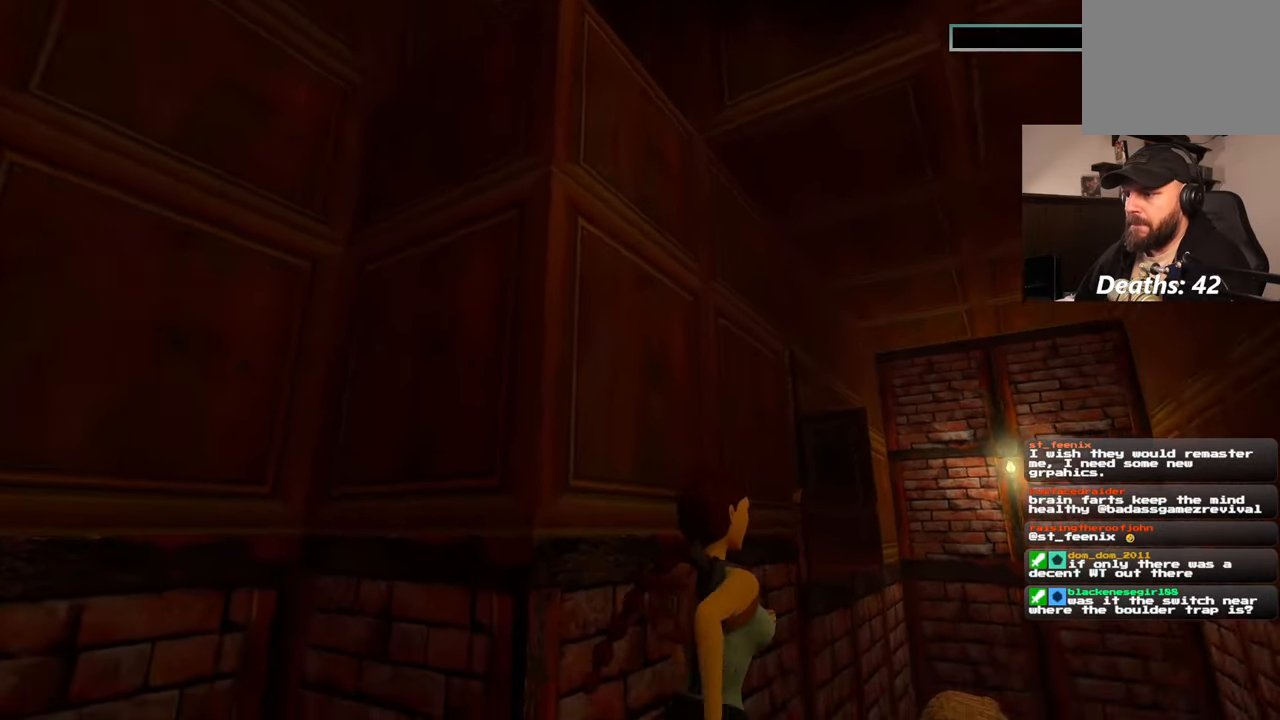
{"buttons": [], "left_stick": "center", "right_stick": "center", "events": [[233, "left_stick", "center"]]}
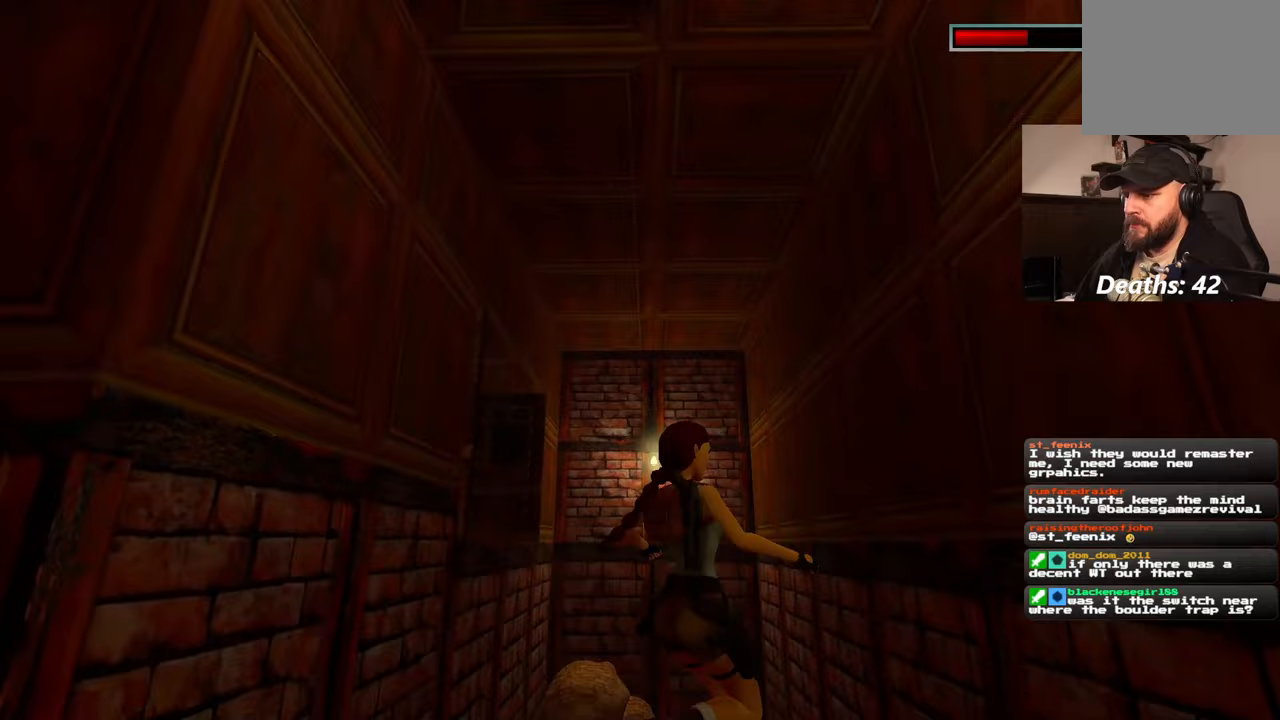
{"buttons": [], "left_stick": "up-left", "right_stick": "center", "events": [[467, "left_stick", "up-left"]]}
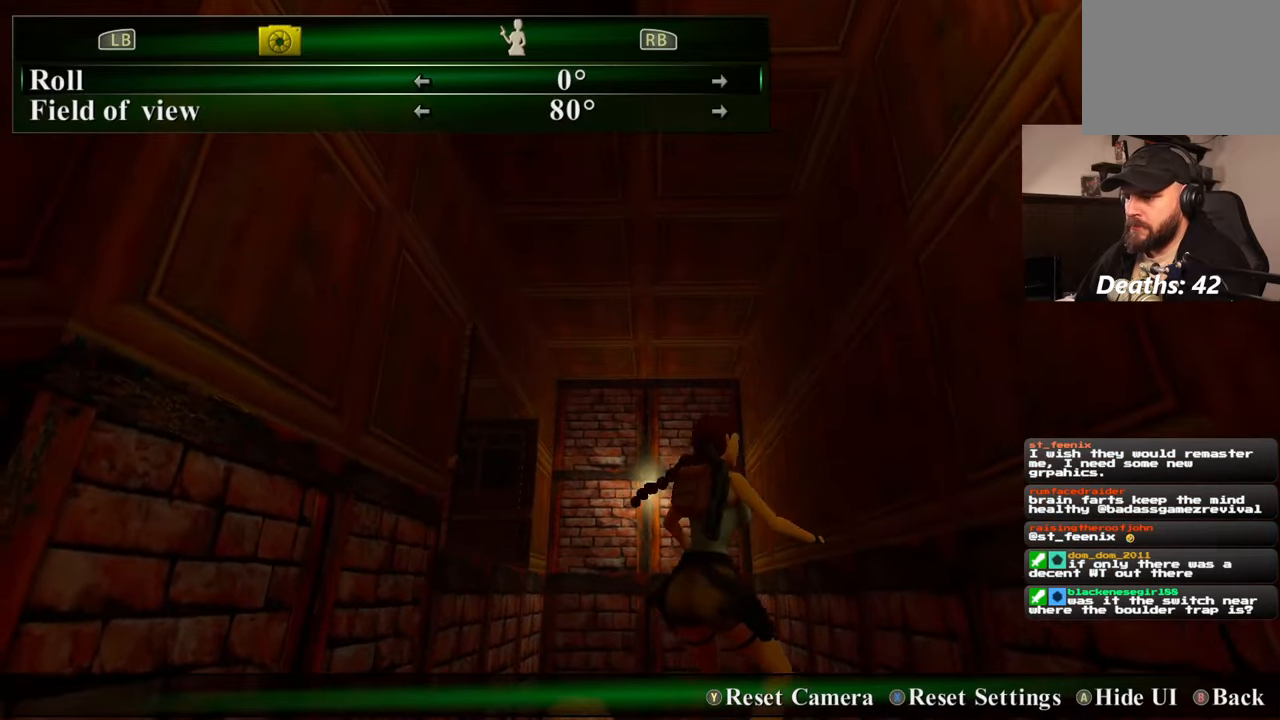
{"buttons": [], "left_stick": "center", "right_stick": "center", "events": [[467, "left_stick", "center"]]}
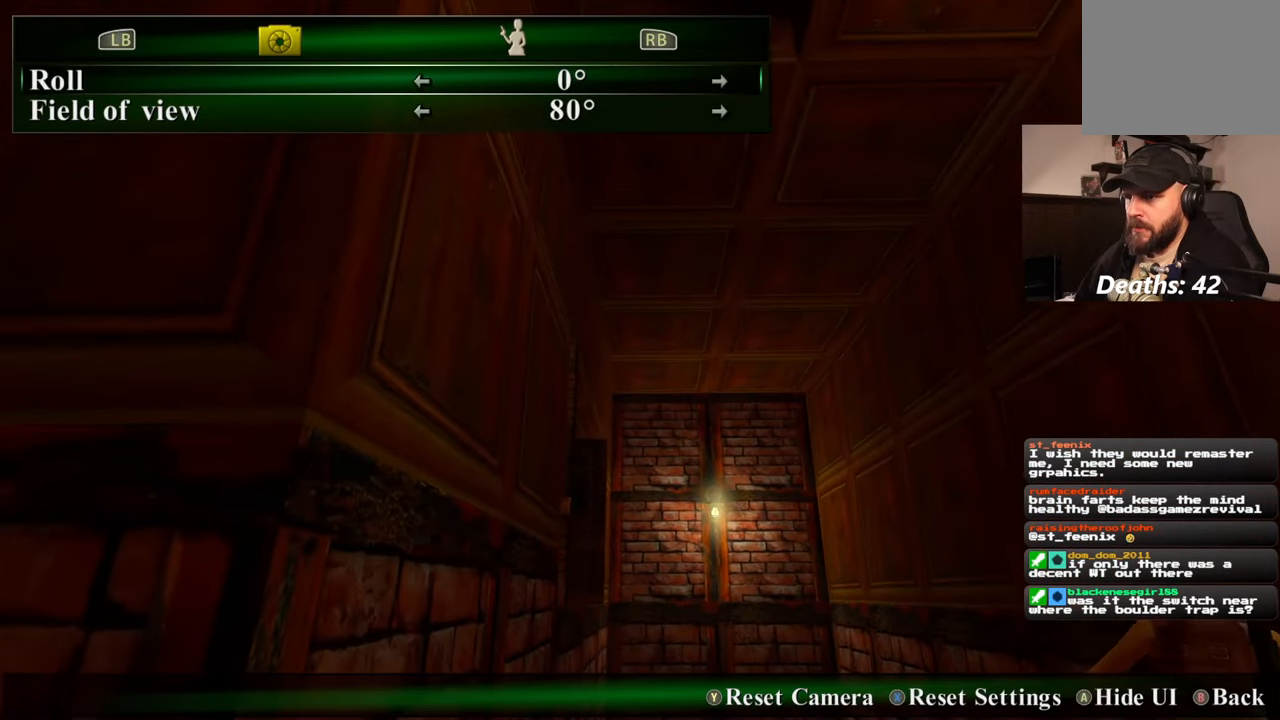
{"buttons": [], "left_stick": "center", "right_stick": "down", "events": [[167, "right_stick", "down"]]}
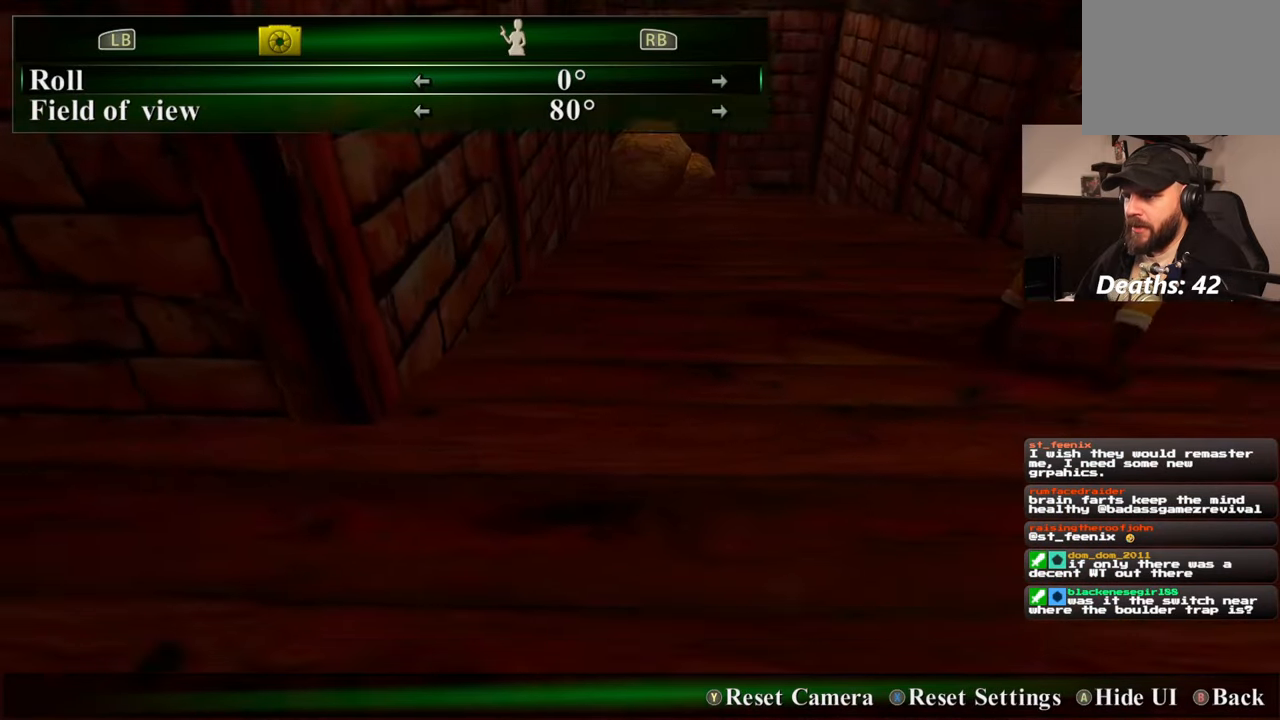
{"buttons": [], "left_stick": "center", "right_stick": "center", "events": [[200, "right_stick", "center"]]}
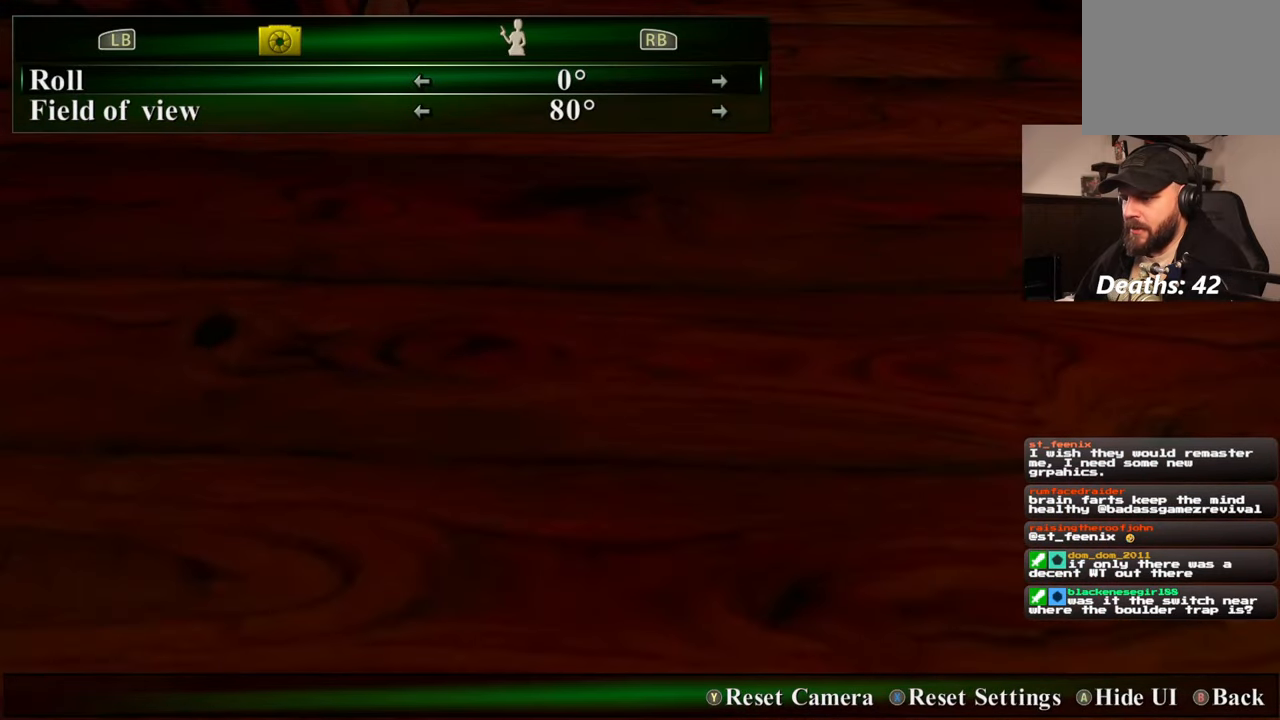
{"buttons": [], "left_stick": "center", "right_stick": "center", "events": []}
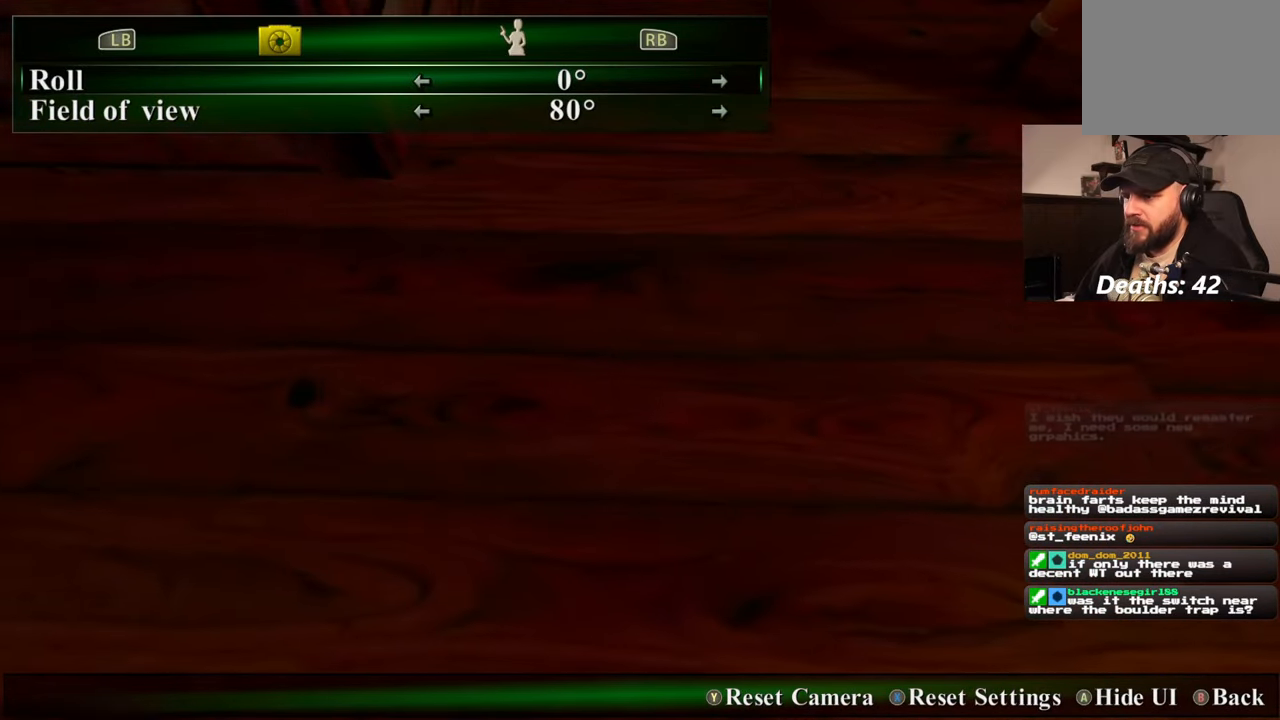
{"buttons": [], "left_stick": "up-left", "right_stick": "center", "events": [[267, "left_stick", "up-left"]]}
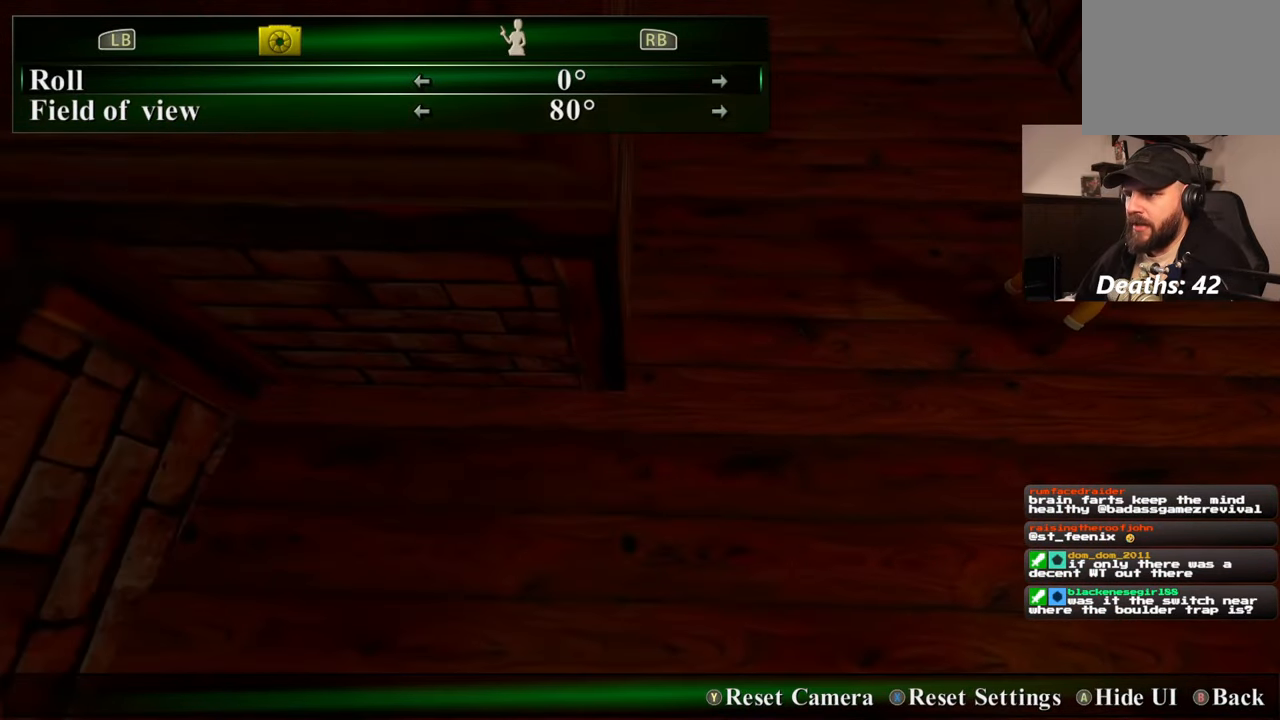
{"buttons": [], "left_stick": "center", "right_stick": "center", "events": [[50, "left_stick", "center"], [183, "left_stick", "up-left"], [417, "left_stick", "center"]]}
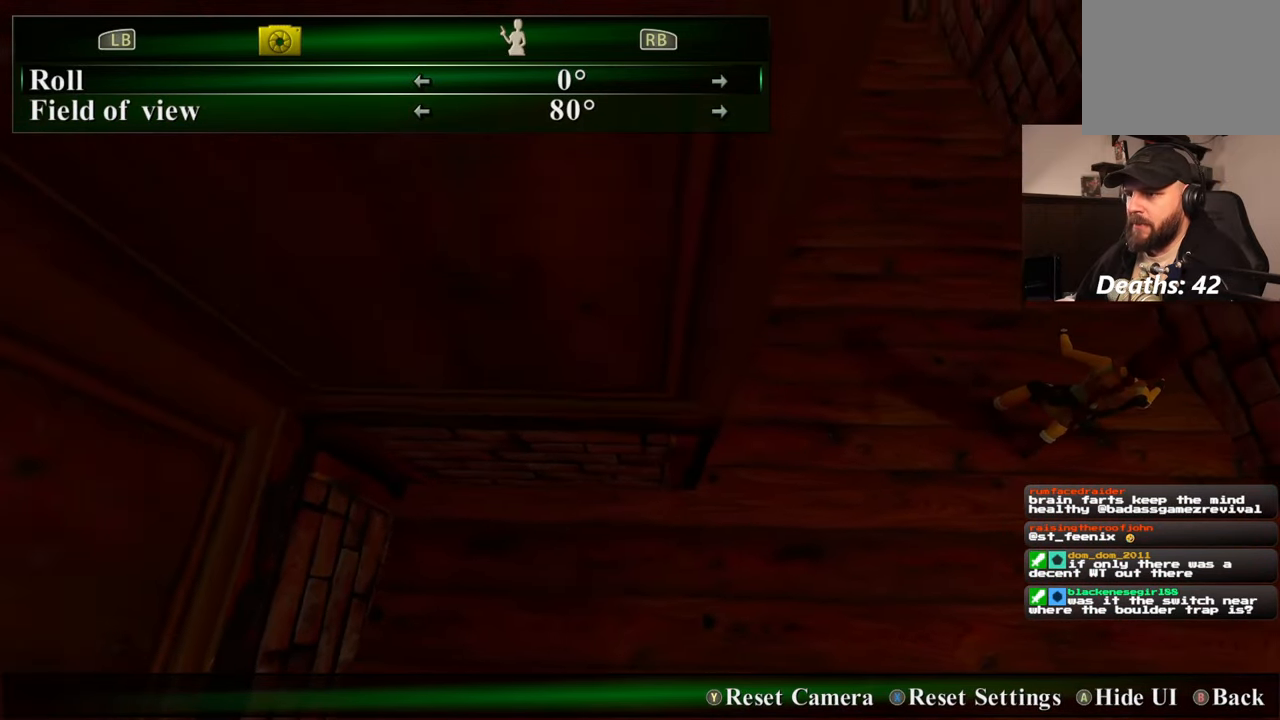
{"buttons": [], "left_stick": "up", "right_stick": "center", "events": [[167, "left_stick", "up"]]}
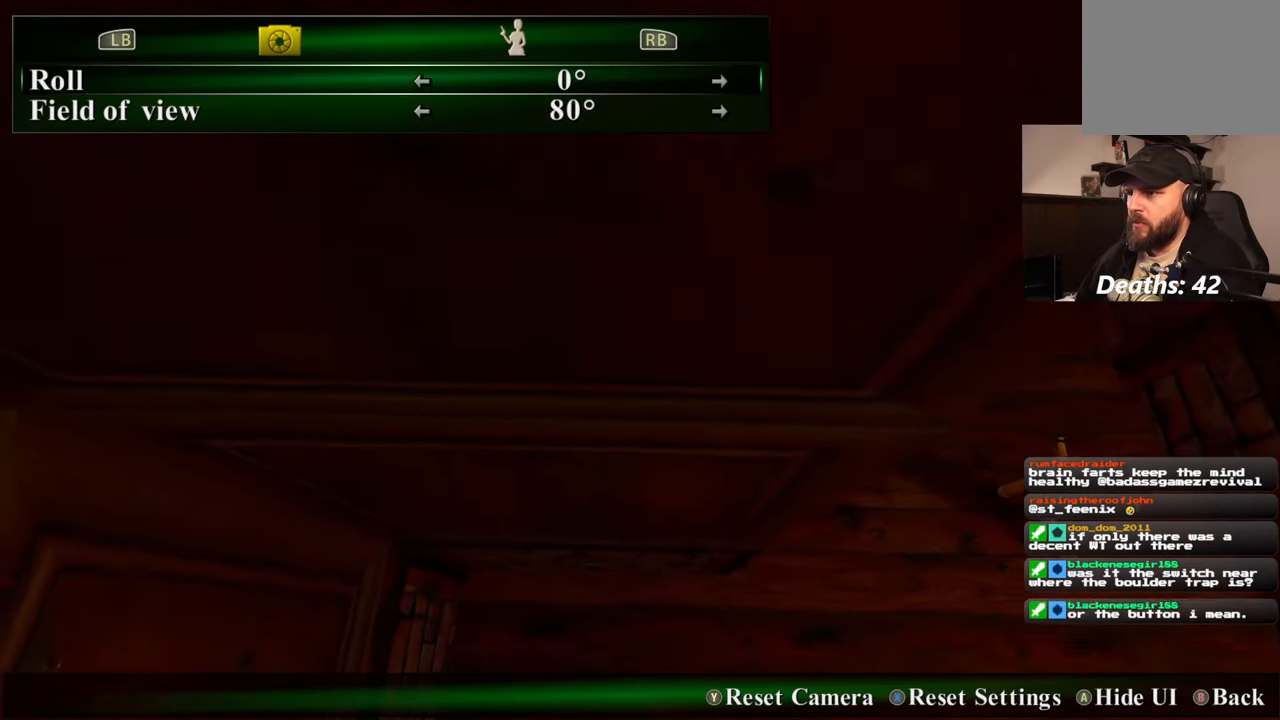
{"buttons": [], "left_stick": "up", "right_stick": "center", "events": [[283, "left_stick", "center"], [450, "left_stick", "up"]]}
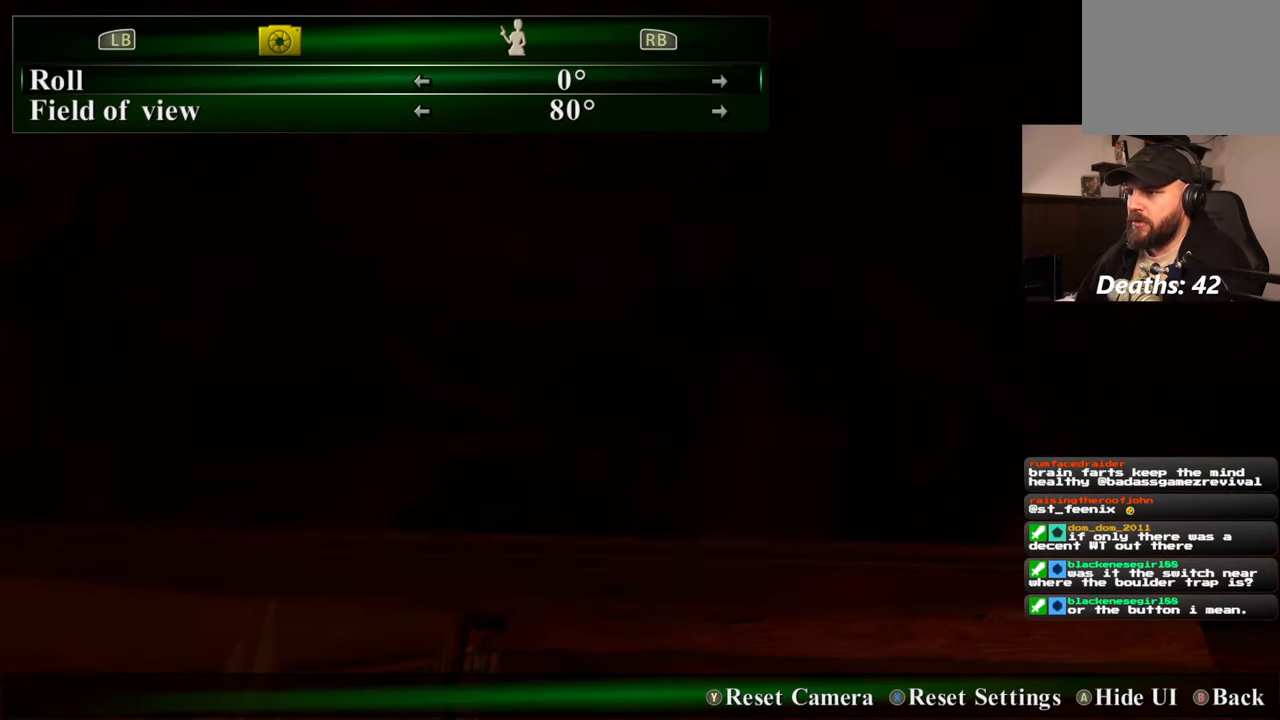
{"buttons": [], "left_stick": "center", "right_stick": "center", "events": [[183, "left_stick", "center"]]}
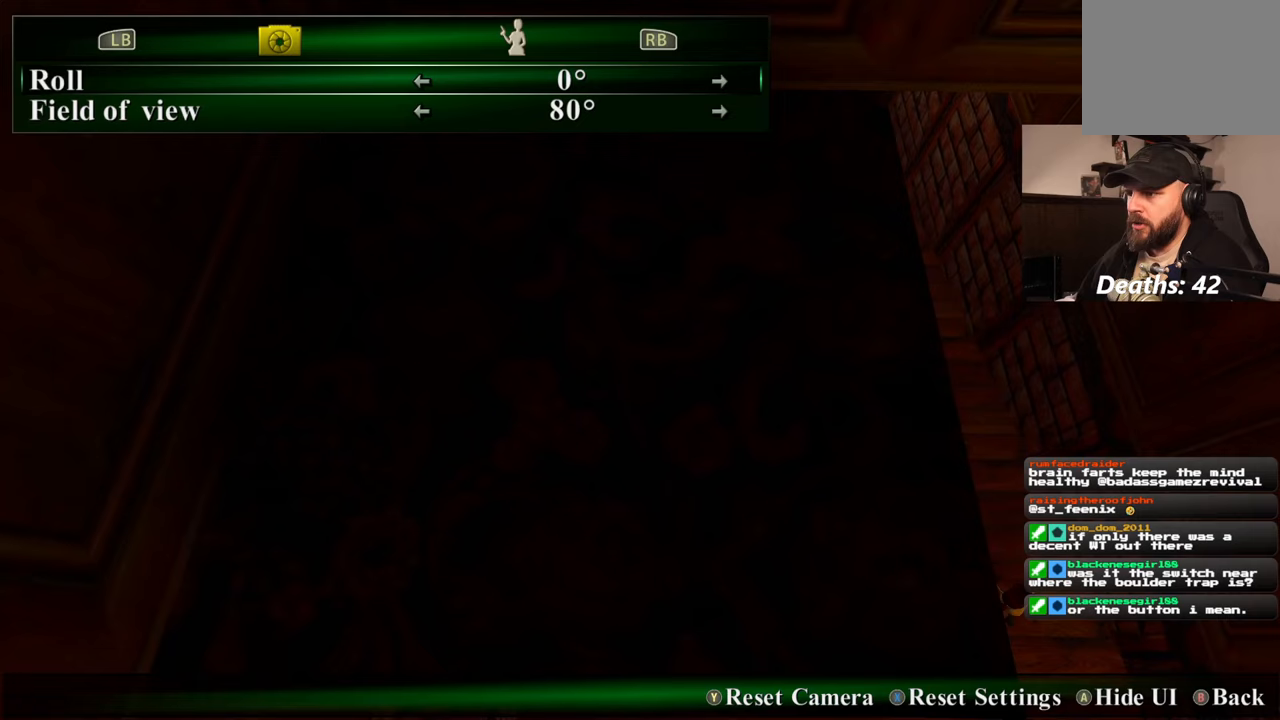
{"buttons": [], "left_stick": "center", "right_stick": "center", "events": []}
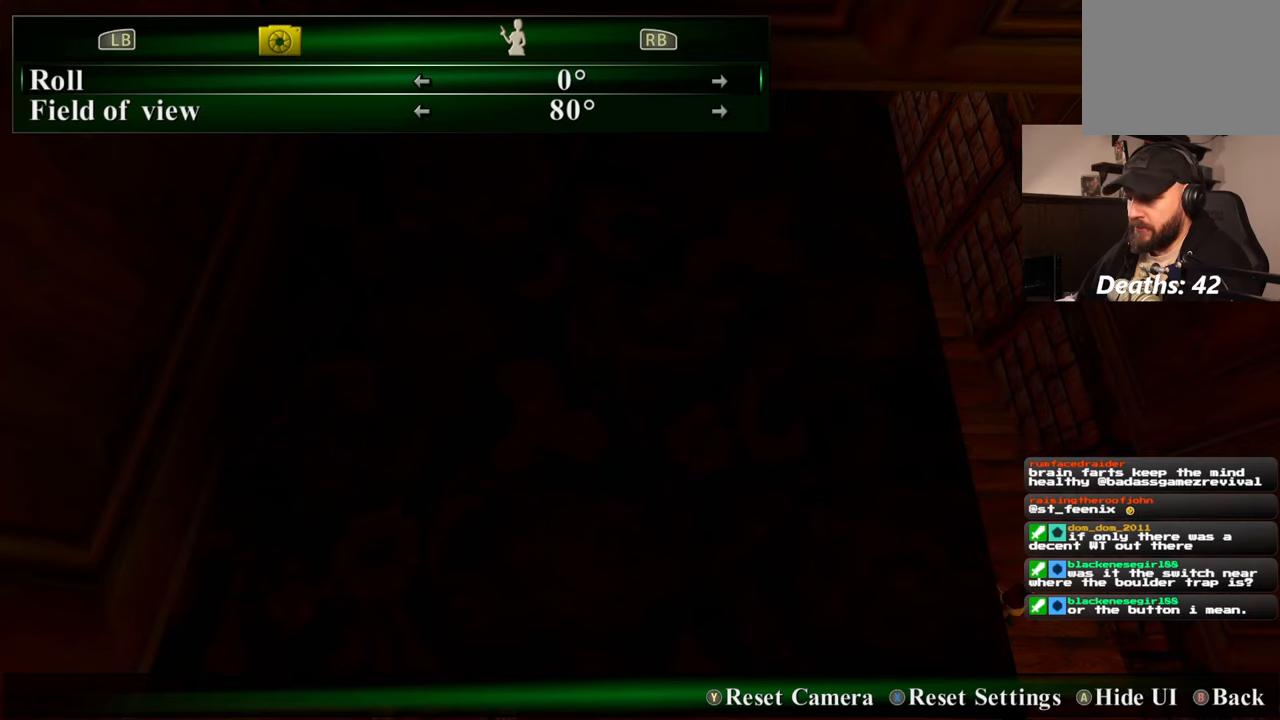
{"buttons": [], "left_stick": "down-right", "right_stick": "up-left", "events": [[183, "right_stick", "left"], [217, "left_stick", "down-right"], [500, "right_stick", "up-left"]]}
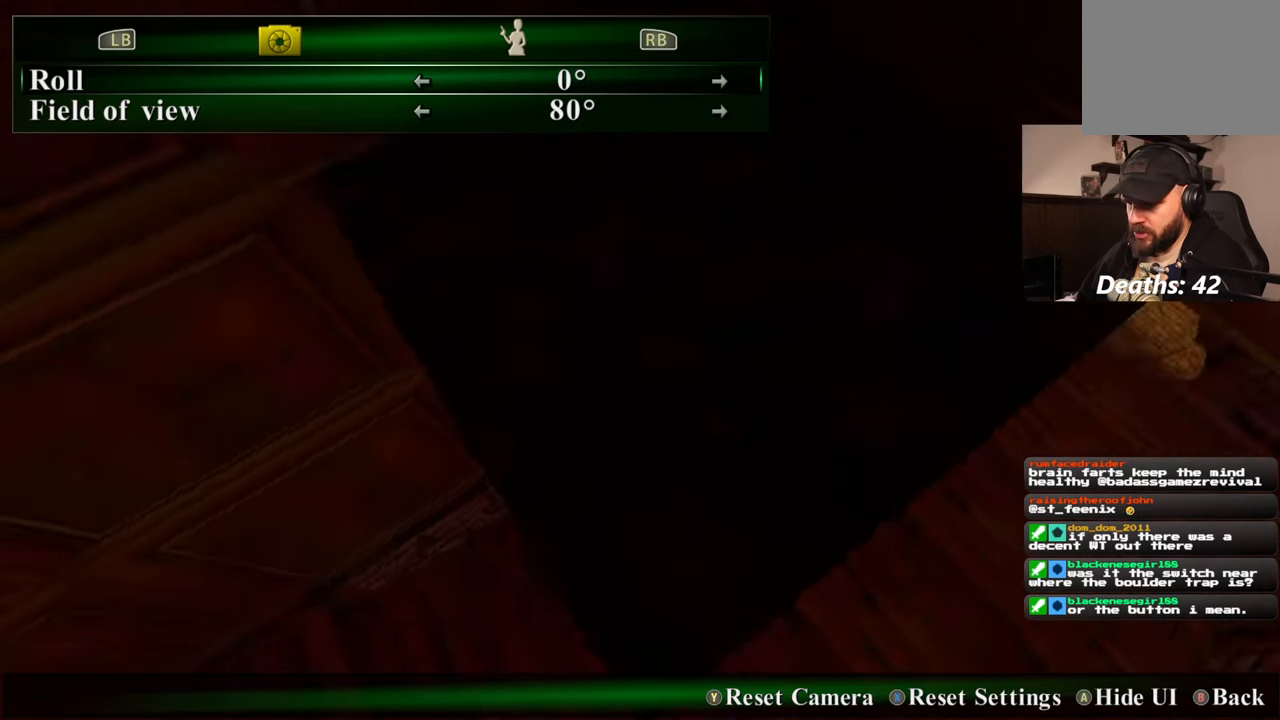
{"buttons": [], "left_stick": "down-right", "right_stick": "center", "events": [[33, "left_stick", "center"], [100, "right_stick", "up"], [200, "right_stick", "center"], [450, "left_stick", "down-right"]]}
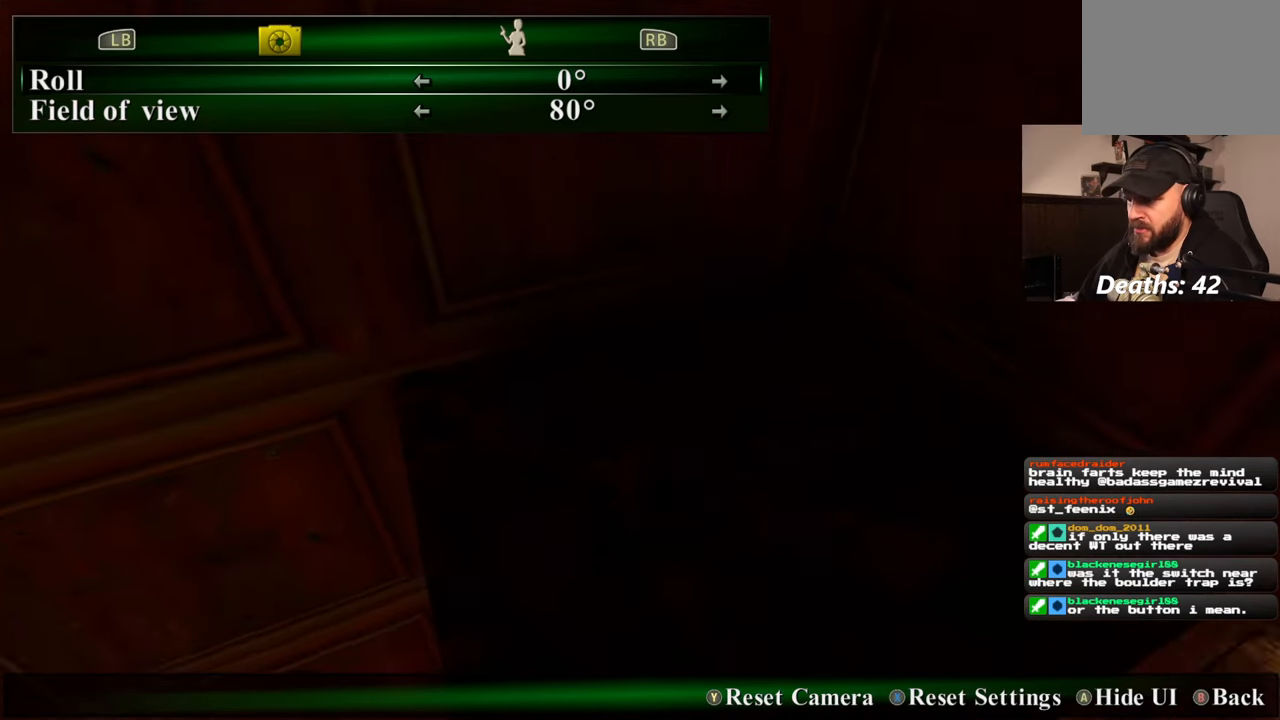
{"buttons": [], "left_stick": "center", "right_stick": "center", "events": [[17, "right_stick", "up"], [217, "left_stick", "center"], [400, "right_stick", "center"]]}
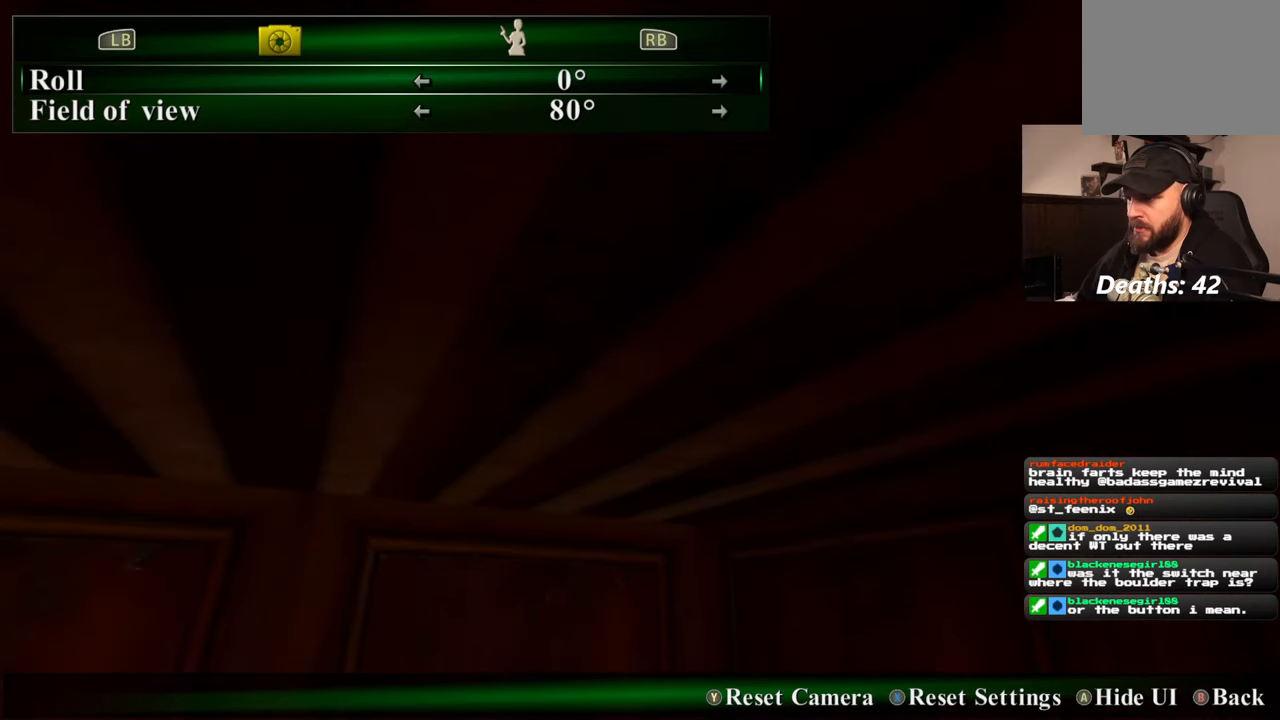
{"buttons": [], "left_stick": "center", "right_stick": "down-right", "events": [[267, "right_stick", "down-right"]]}
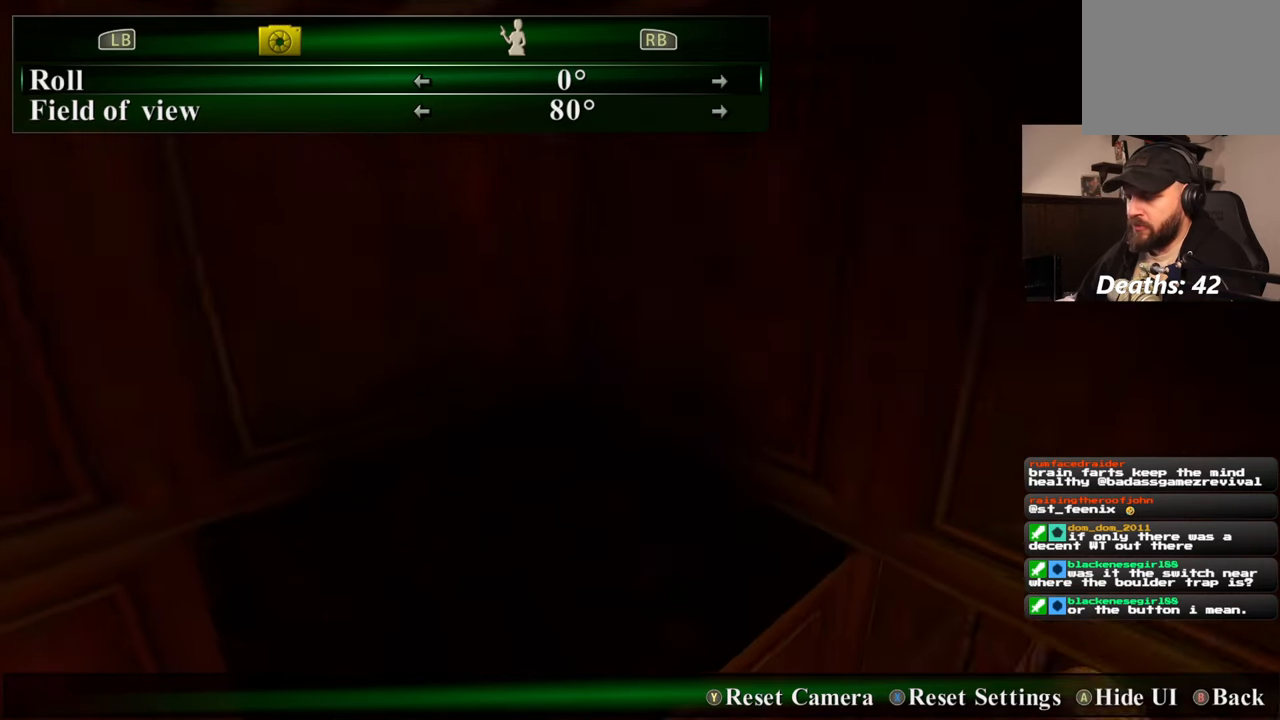
{"buttons": [], "left_stick": "center", "right_stick": "center", "events": [[167, "left_stick", "down-right"], [350, "left_stick", "center"], [500, "right_stick", "center"]]}
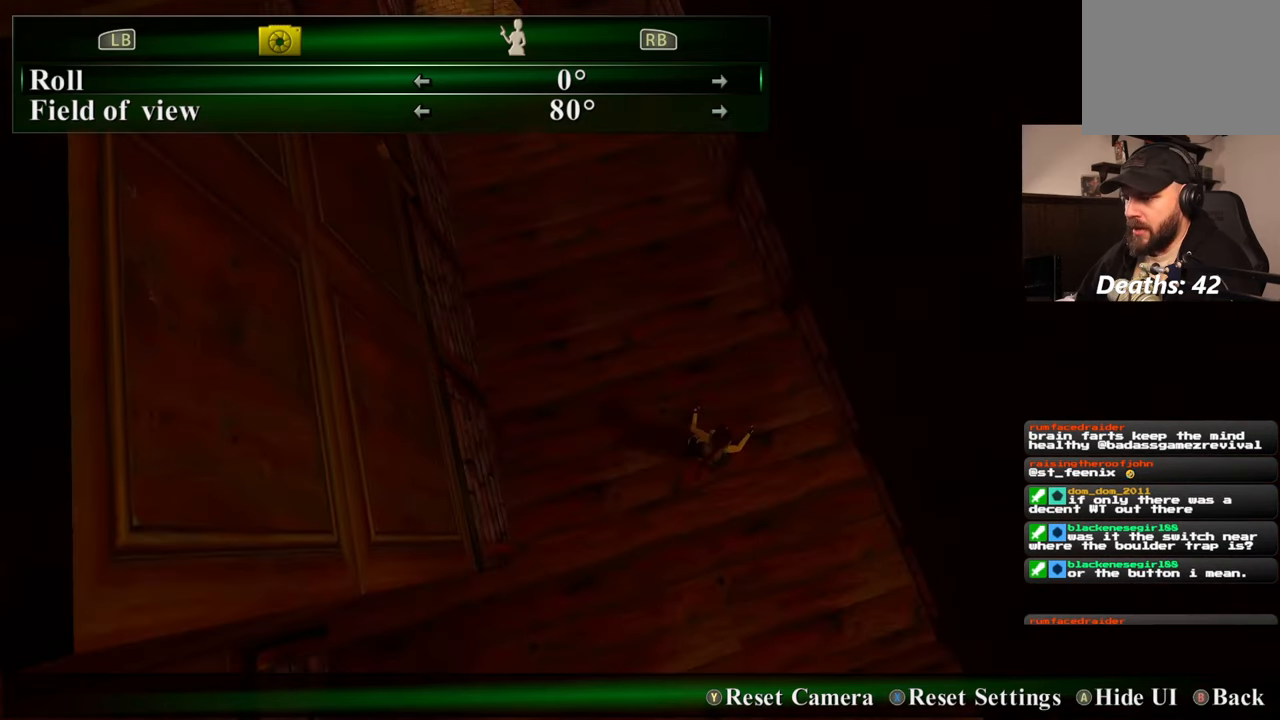
{"buttons": [], "left_stick": "center", "right_stick": "center", "events": []}
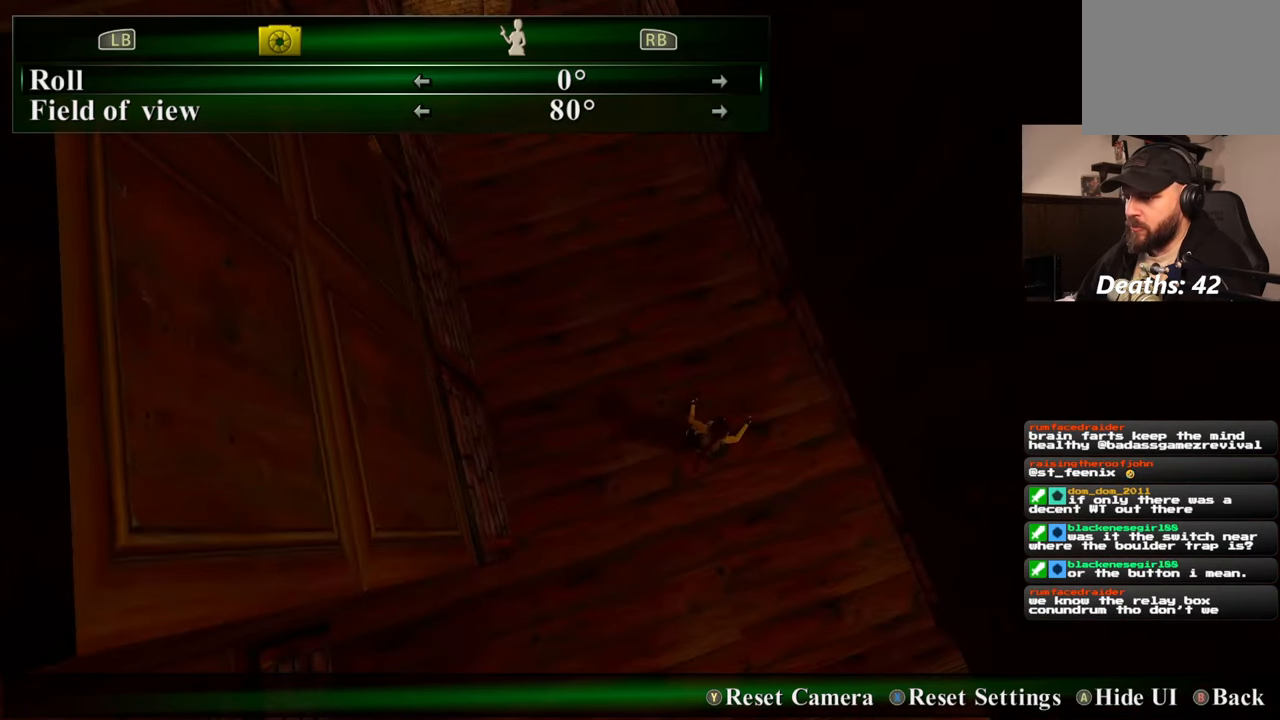
{"buttons": [], "left_stick": "center", "right_stick": "up"}
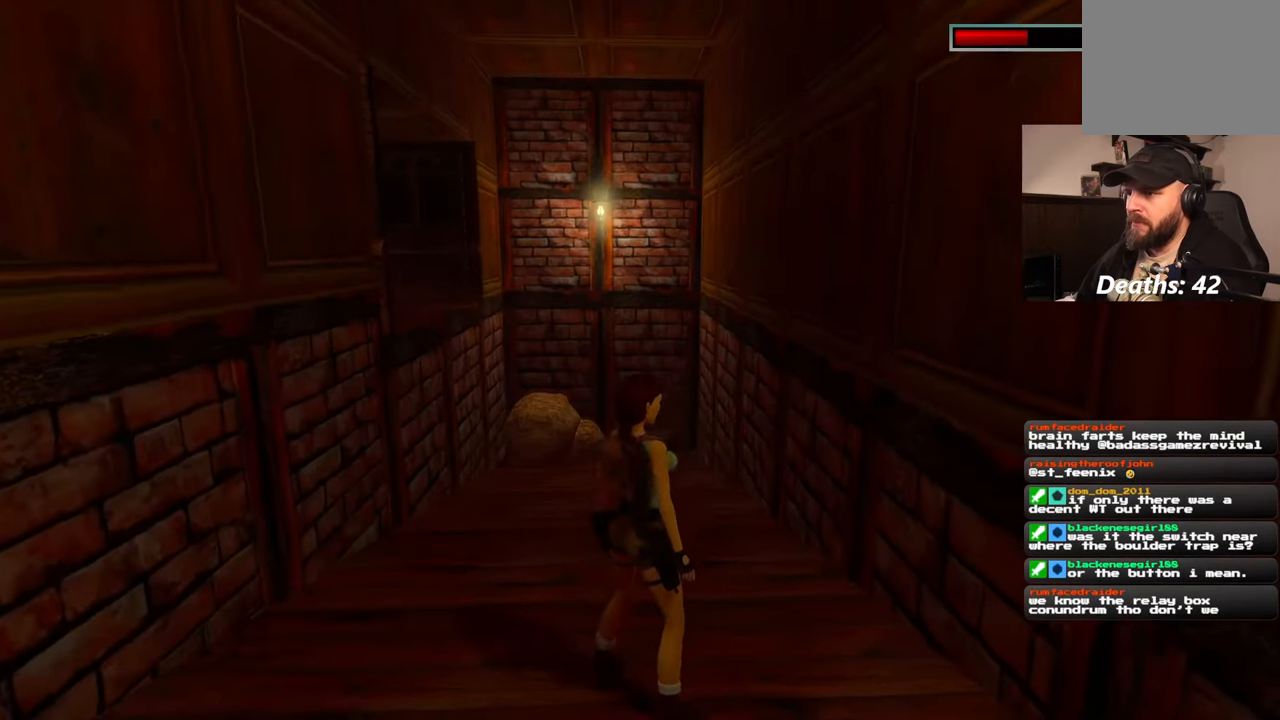
{"buttons": [], "left_stick": "up", "right_stick": "left", "events": [[67, "left_stick", "up"], [100, "right_stick", "center"], [217, "right_stick", "down-left"], [333, "right_stick", "left"]]}
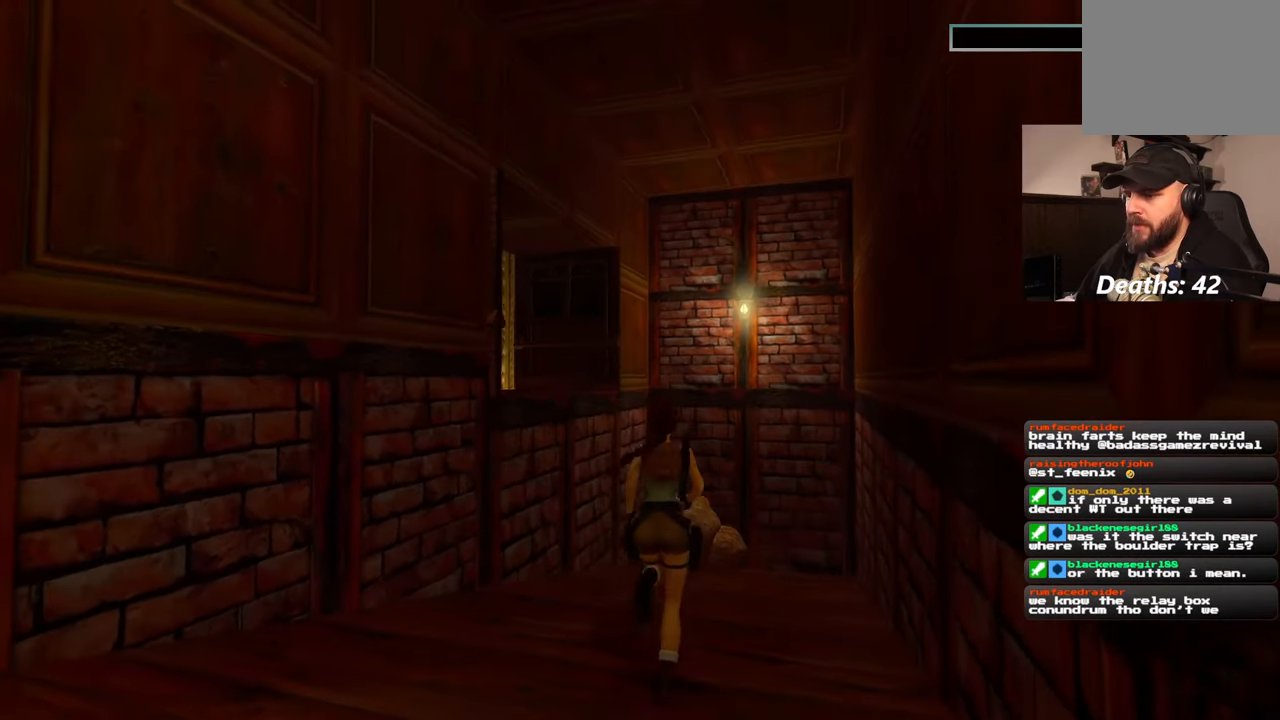
{"buttons": ["SQUARE"], "left_stick": "up", "right_stick": "center", "events": [[17, "right_stick", "center"], [117, "SQUARE", "down"]]}